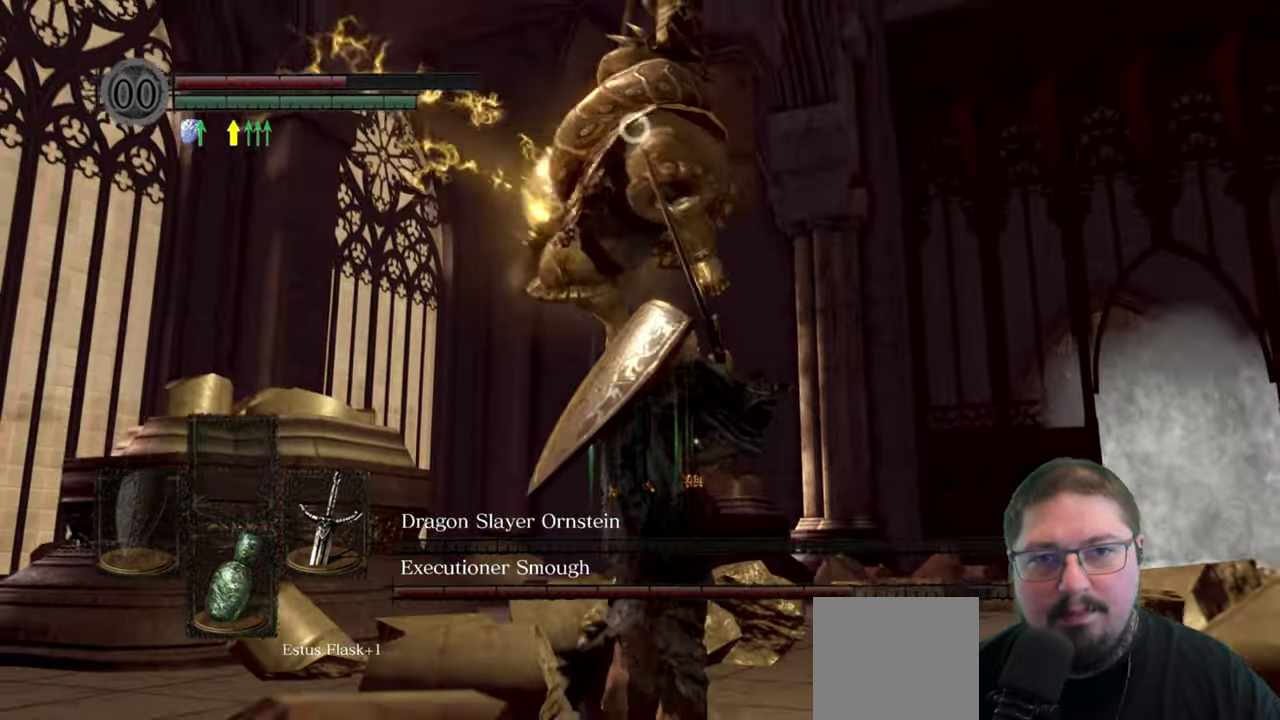
Gameplay with a controller (Xbox layout); each line is a JSON object with the inputs held at the frame after it. "button_events" lists button changes between this image and that frame as [ms after this image, input, new state], when the widget could be followed in between (sticks are given only as held states). Not read: HOME.
{"buttons": [], "left_stick": "up-right", "right_stick": "center", "button_events": [[317, "B", "down"], [400, "B", "up"]]}
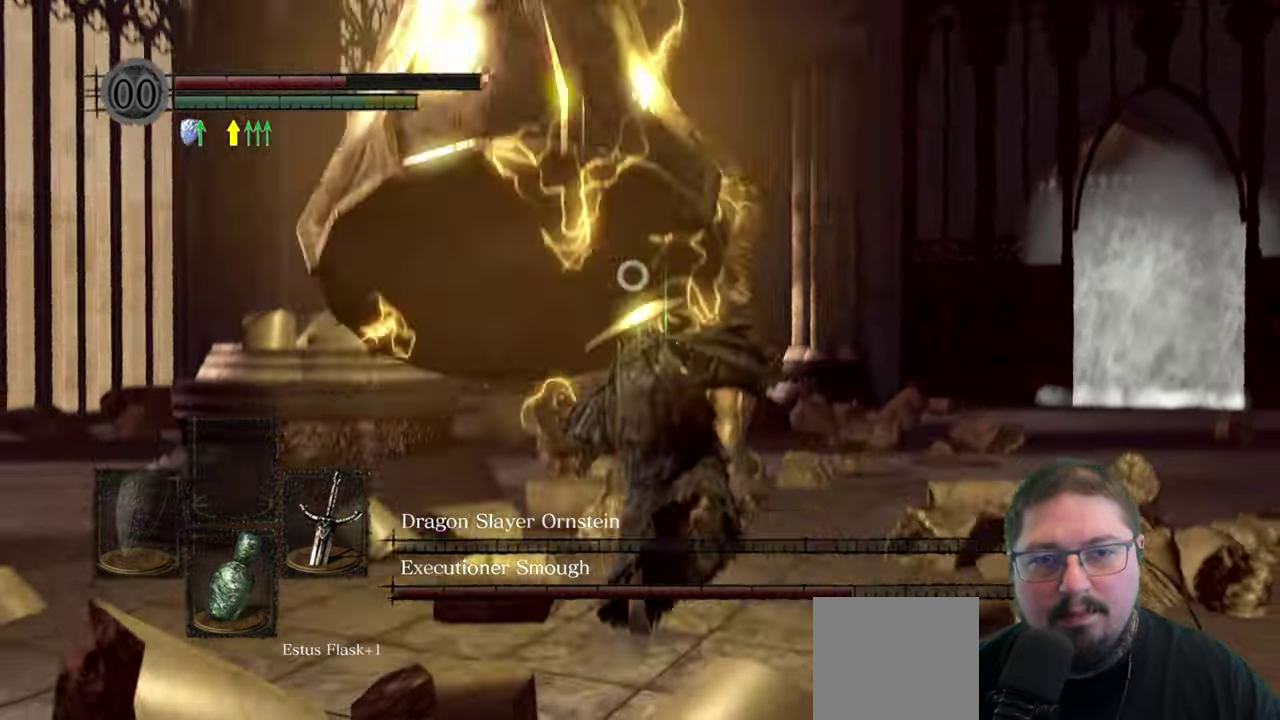
{"buttons": [], "left_stick": "up", "right_stick": "center", "button_events": []}
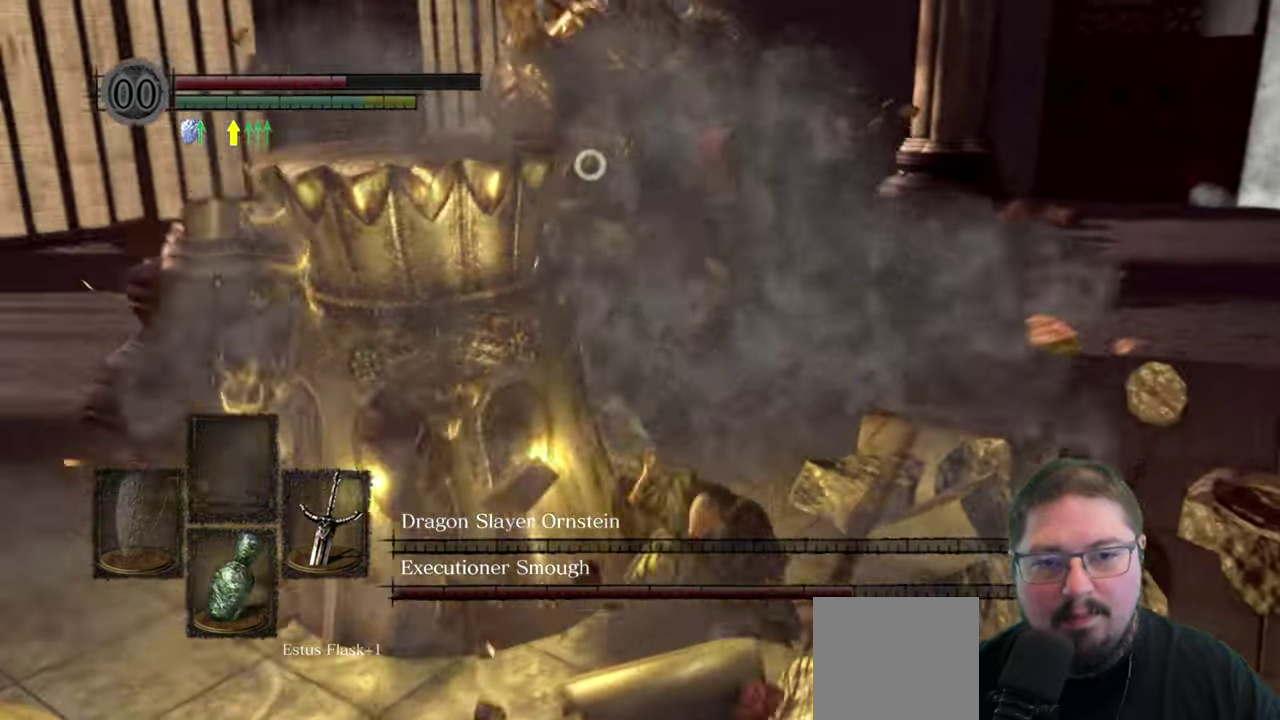
{"buttons": [], "left_stick": "up", "right_stick": "center", "button_events": []}
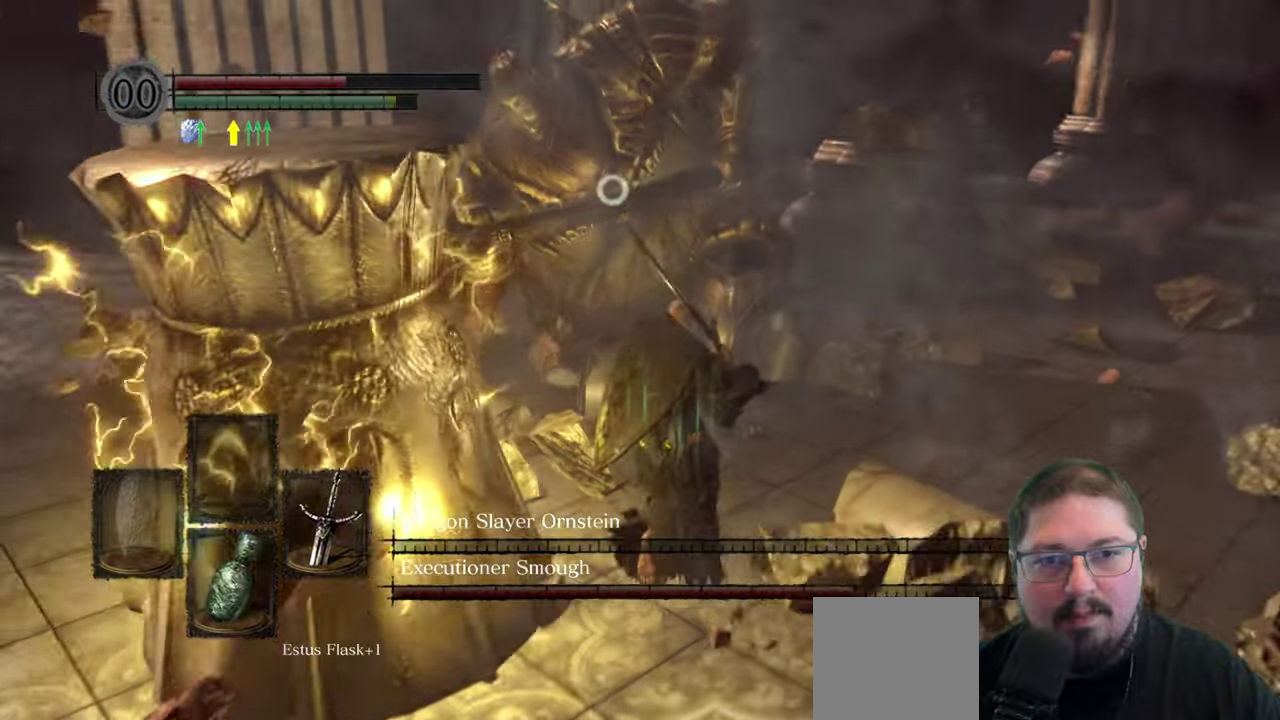
{"buttons": [], "left_stick": "up", "right_stick": "center", "button_events": [[83, "R1", "down"], [200, "R1", "up"]]}
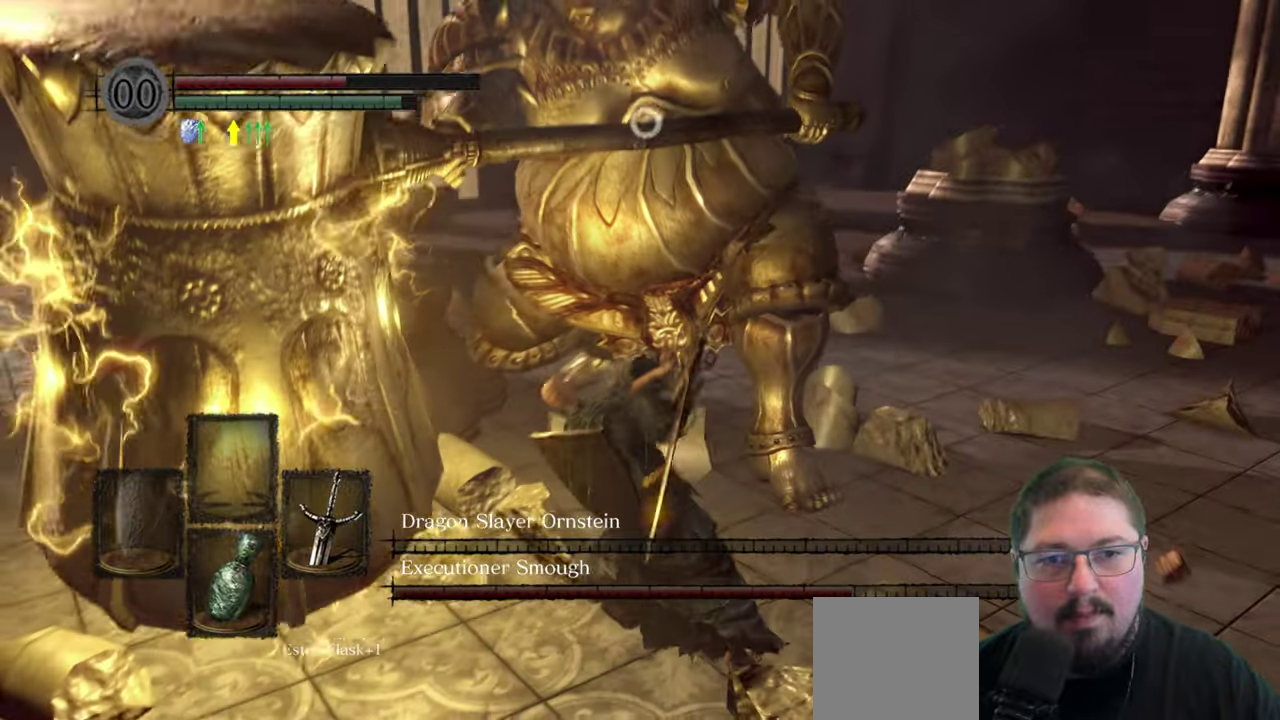
{"buttons": [], "left_stick": "down", "right_stick": "center", "button_events": []}
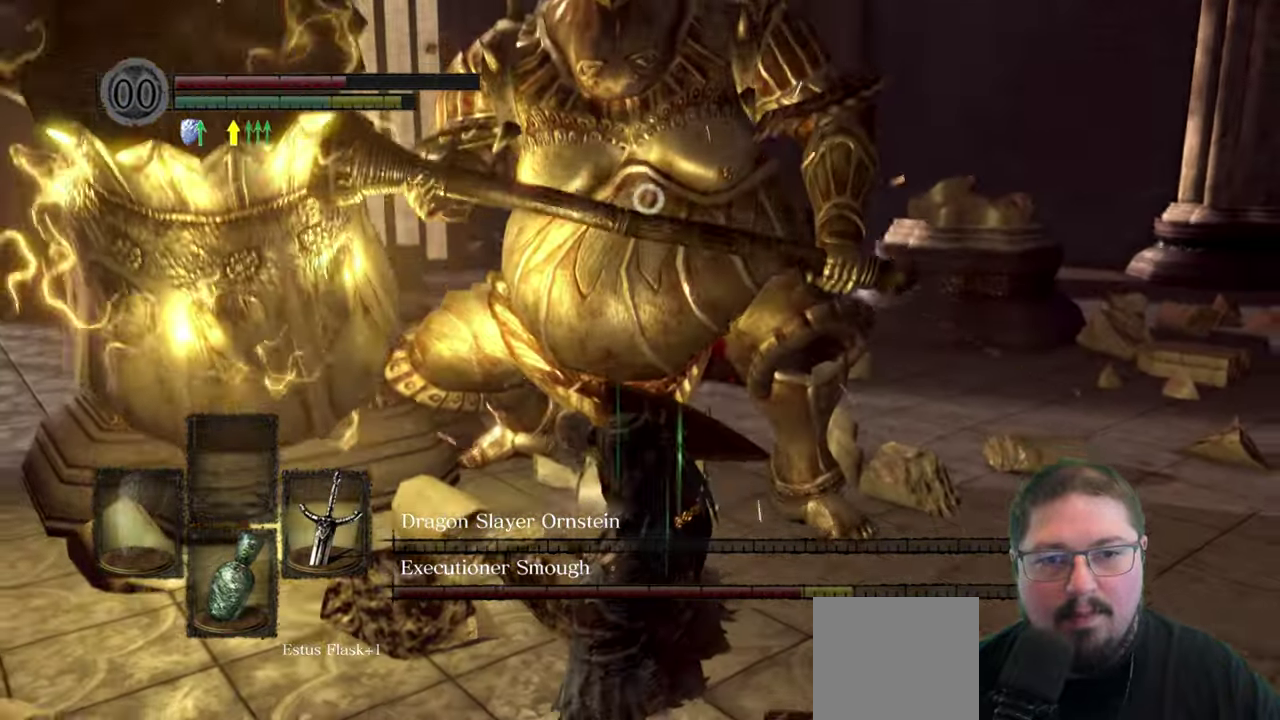
{"buttons": [], "left_stick": "down-left", "right_stick": "center", "button_events": []}
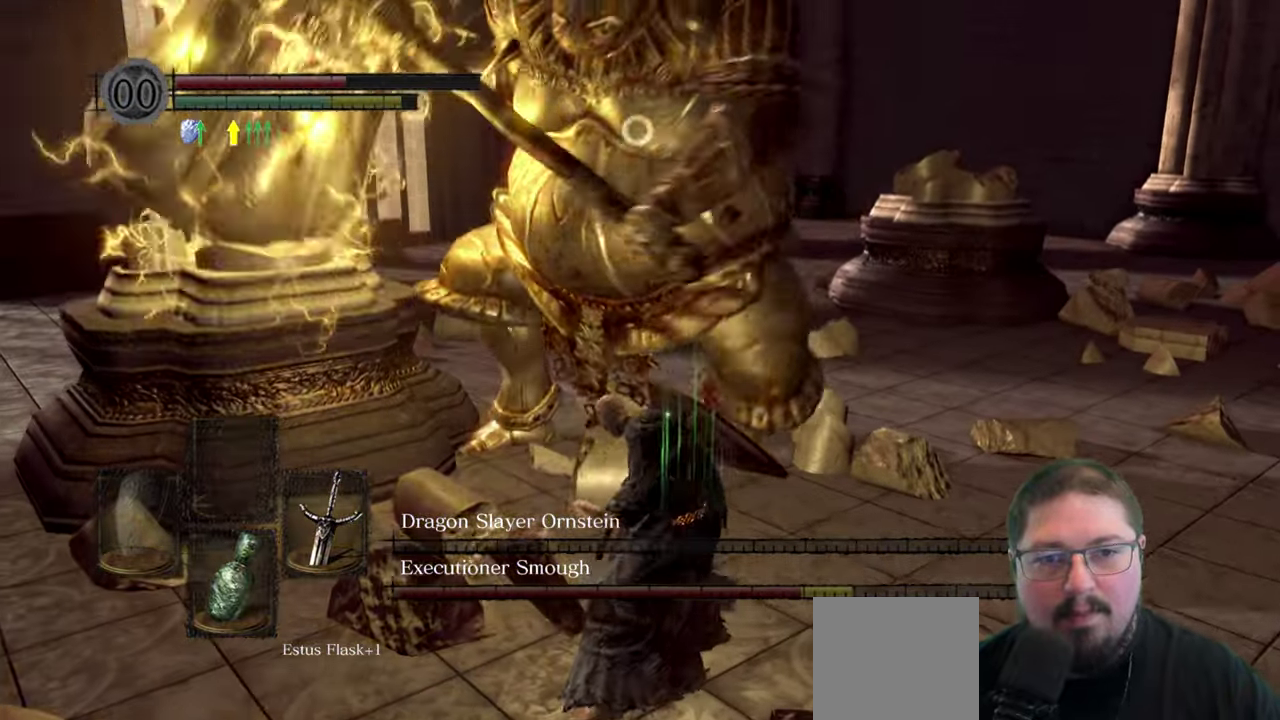
{"buttons": [], "left_stick": "down-left", "right_stick": "center", "button_events": []}
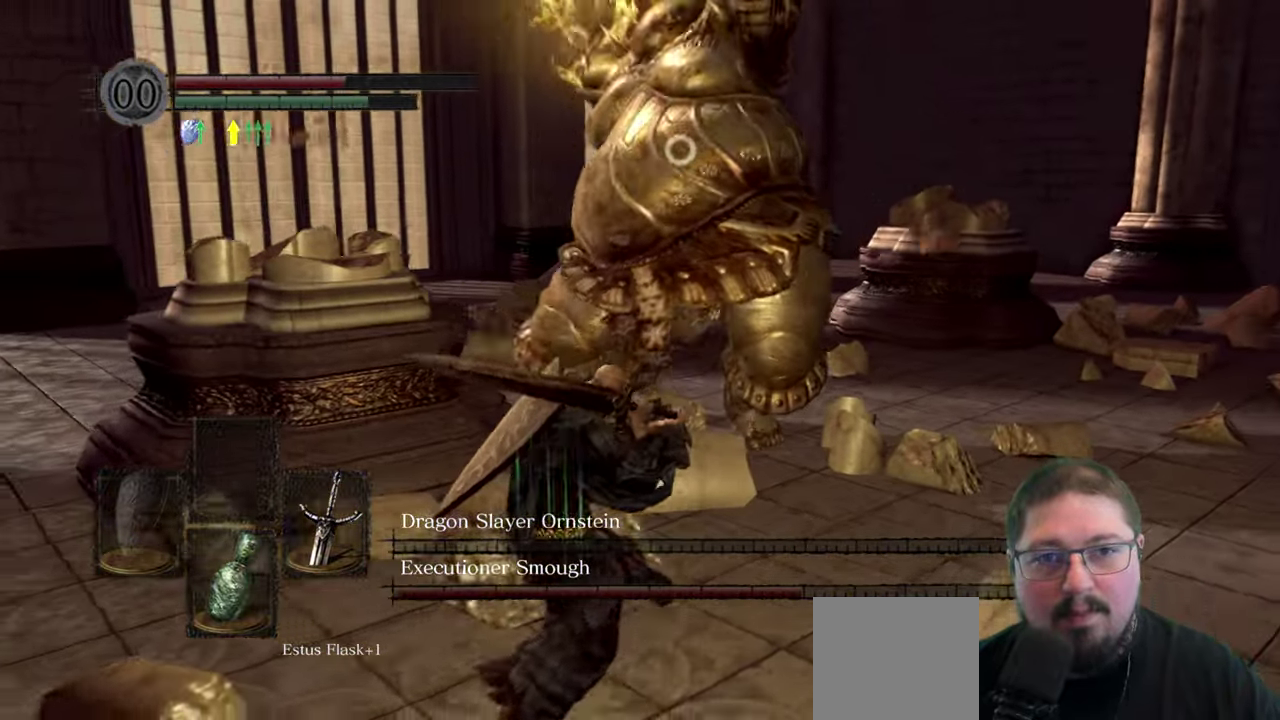
{"buttons": [], "left_stick": "left", "right_stick": "center", "button_events": []}
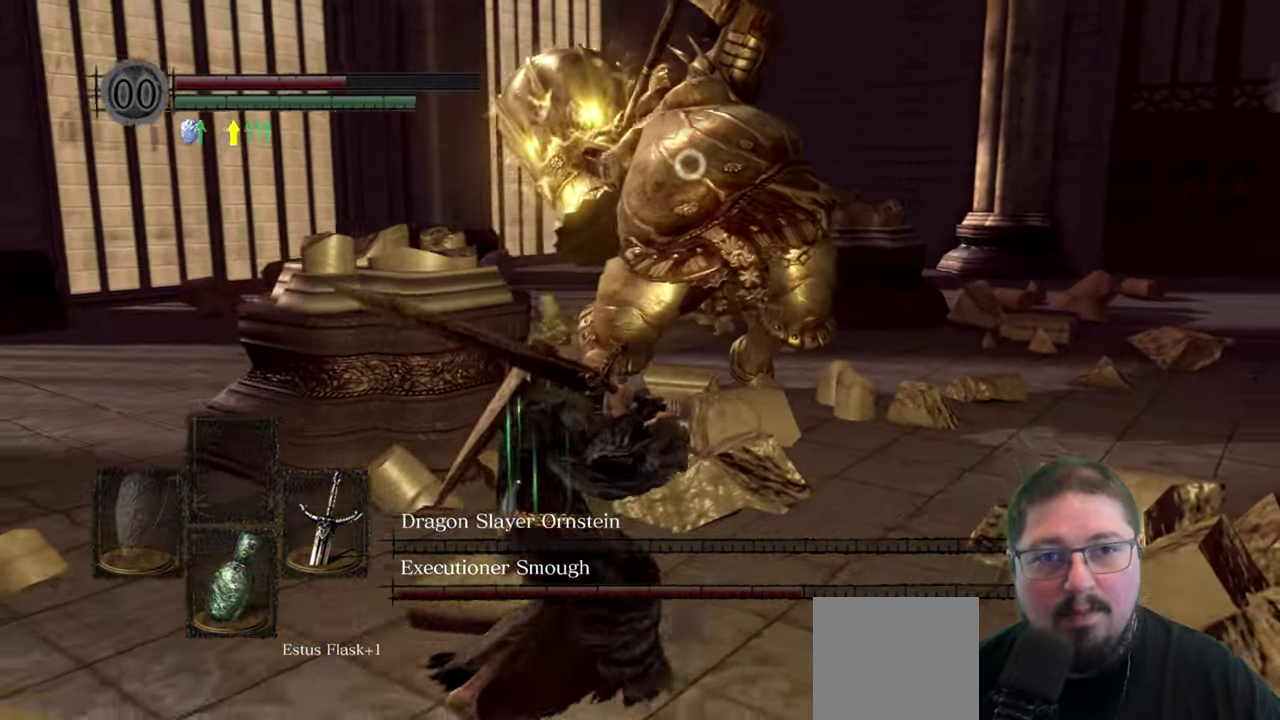
{"buttons": [], "left_stick": "up", "right_stick": "center", "button_events": [[383, "B", "down"], [466, "B", "up"]]}
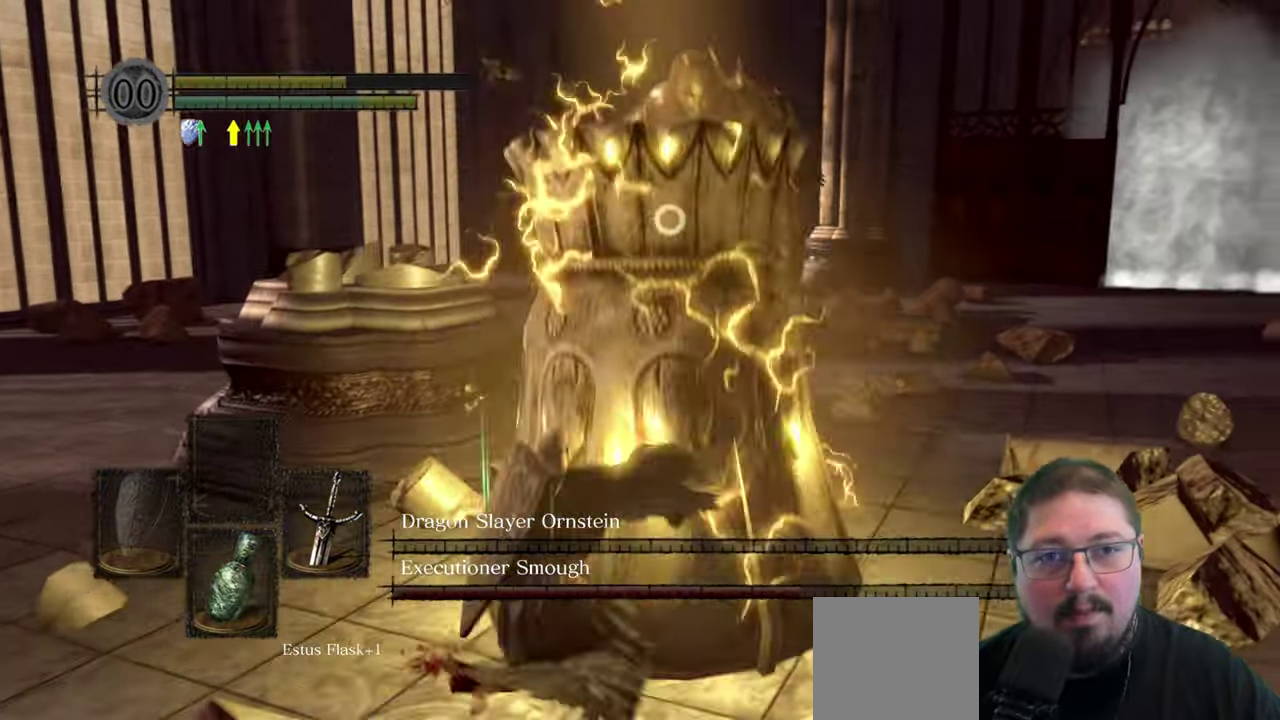
{"buttons": [], "left_stick": "center", "right_stick": "center", "button_events": []}